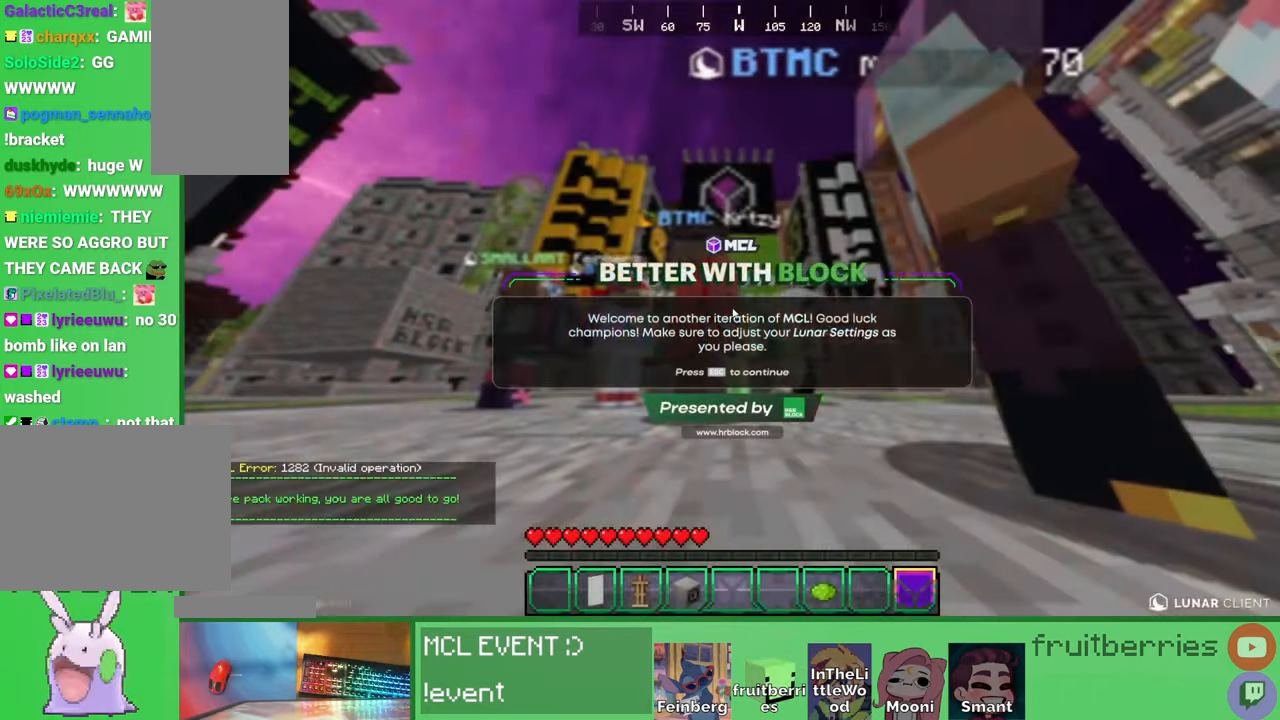
Gameplay with keyboard and mouse; each line is a JSON object with the keys and mouse buttons held at the frame after it. "events" lists presses ("down") and releases ("up") of "a", "ctrl", "d", "e", "q", "s", "shift", "space", "w", "mouse_left", "mouse_wheel", "mouse_right", "mouse_mb4" and "mouse_mb5" between this image and that frame as [ms after this image, input, new state], when the widget could be followed in between. "mouse_left", "mouse_wheel", "mouse_right", "mouse_mb4", "mouse_mb5" = the "left", "wheel", "right", "mb4", "mb5" buttons of the "mouse" list. No other keys are recorded. Fast repeated clicks can show as one long hold. "wheel" means that the mouse wheel is clicked or scrolled. Mouse movement is not recorded. Not read: other_keys.
{"keys": [], "mouse": [], "events": []}
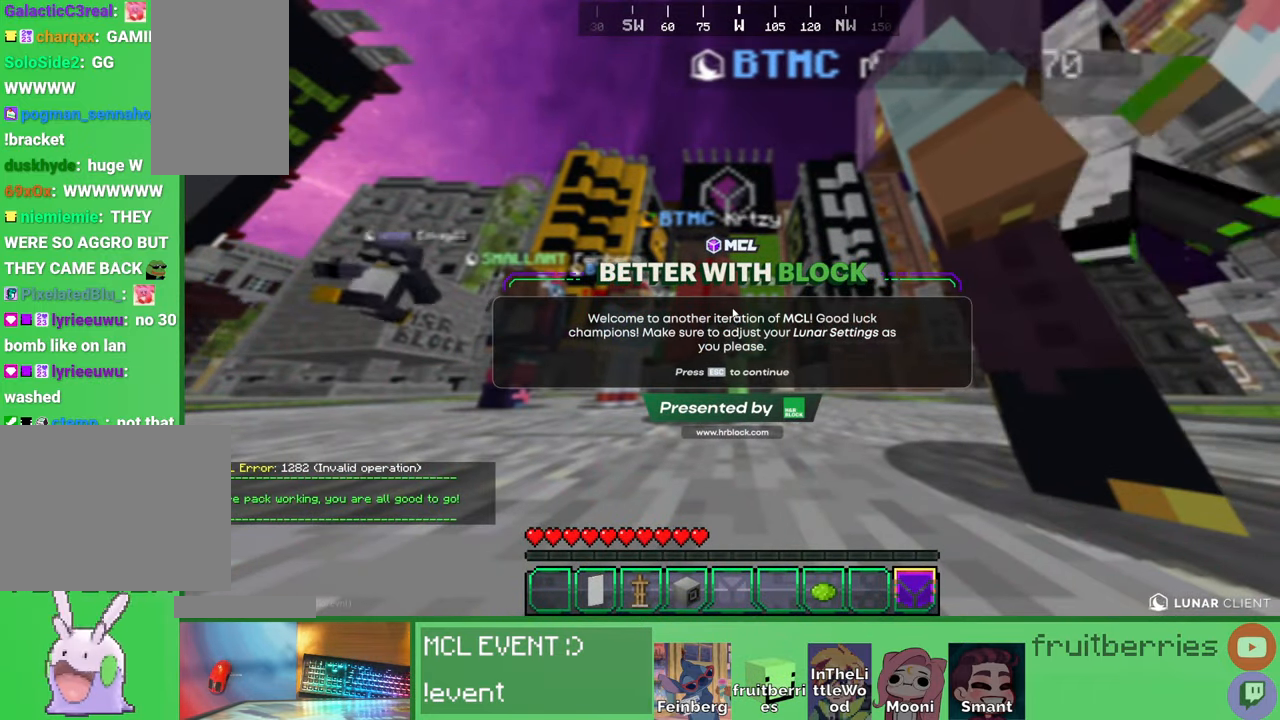
{"keys": [], "mouse": [], "events": []}
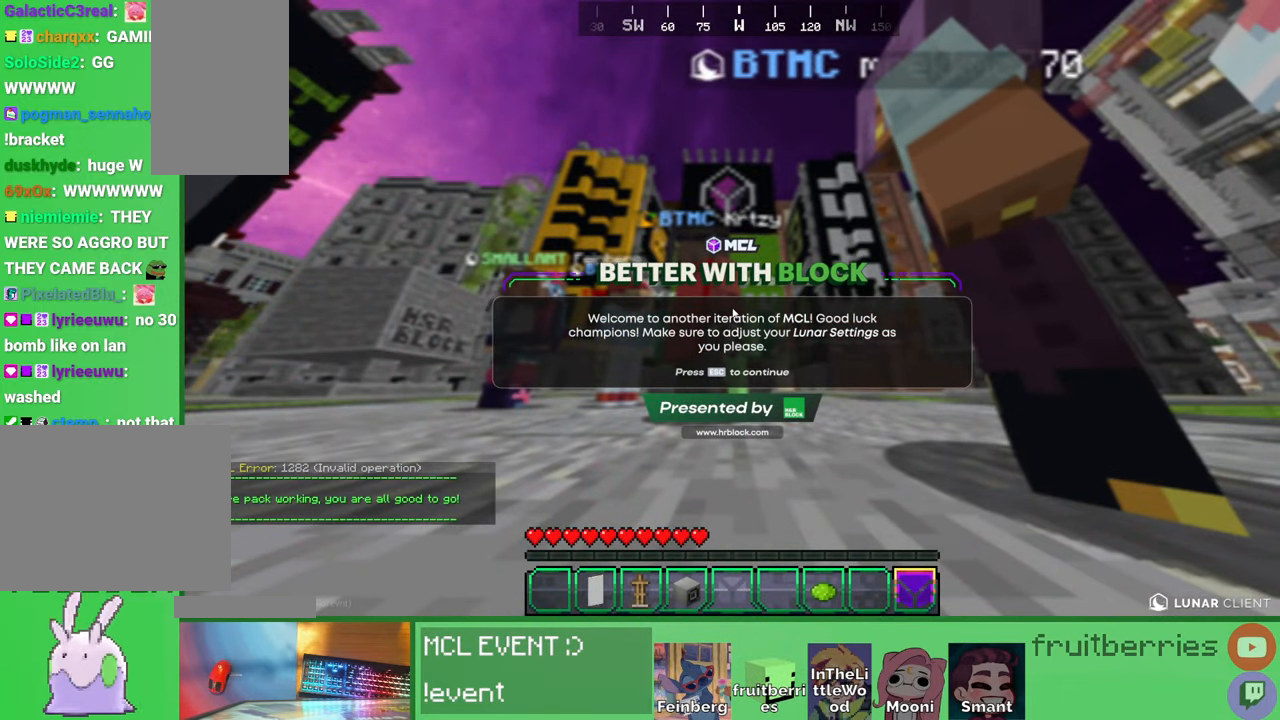
{"keys": [], "mouse": [], "events": []}
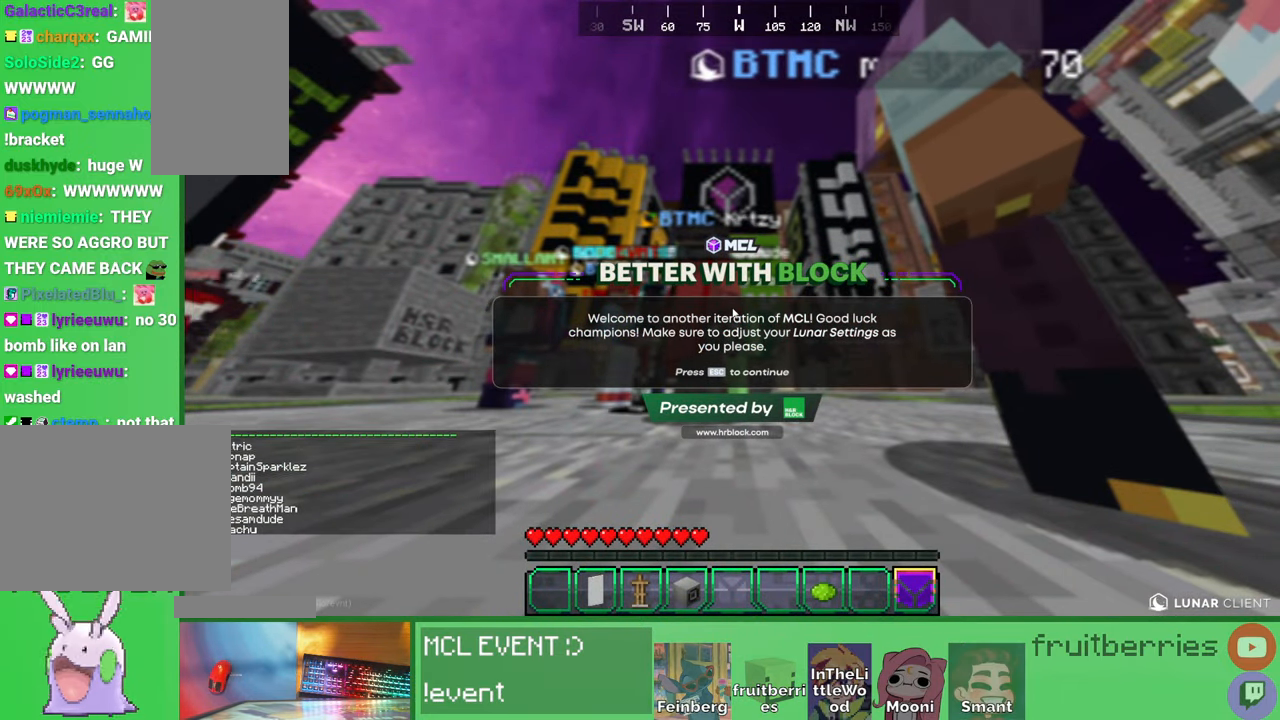
{"keys": [], "mouse": [], "events": []}
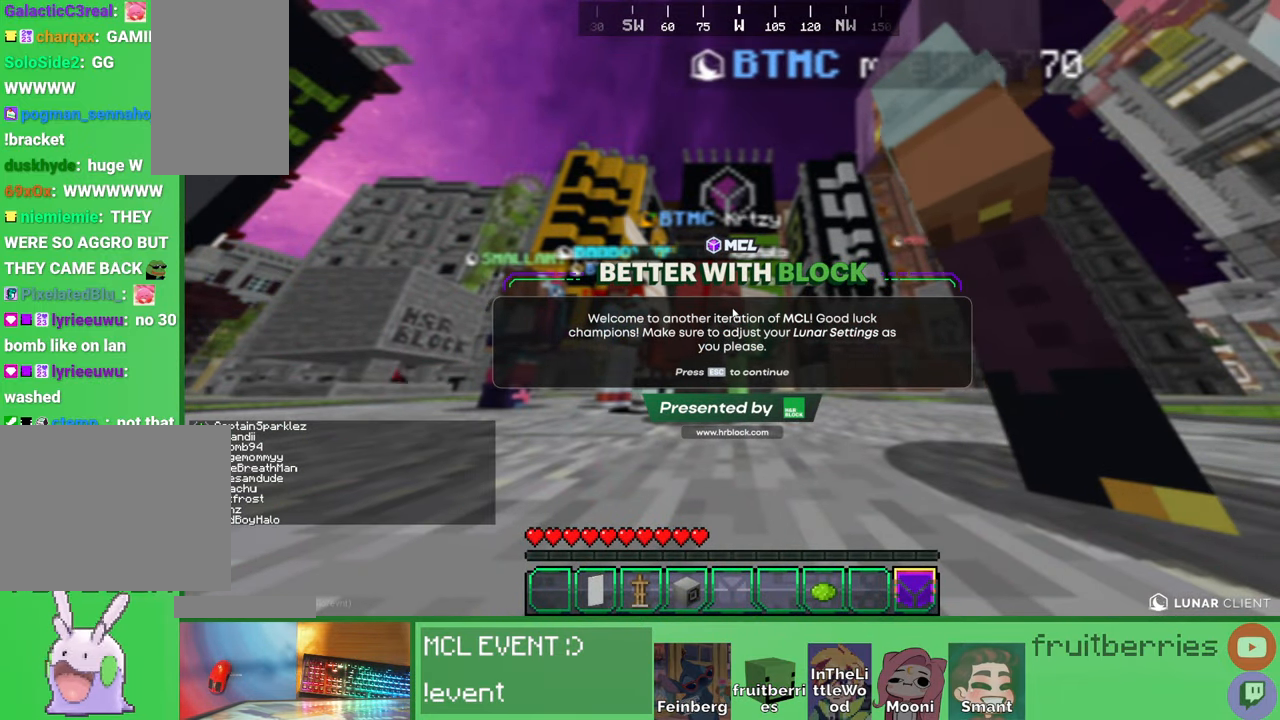
{"keys": [], "mouse": [], "events": []}
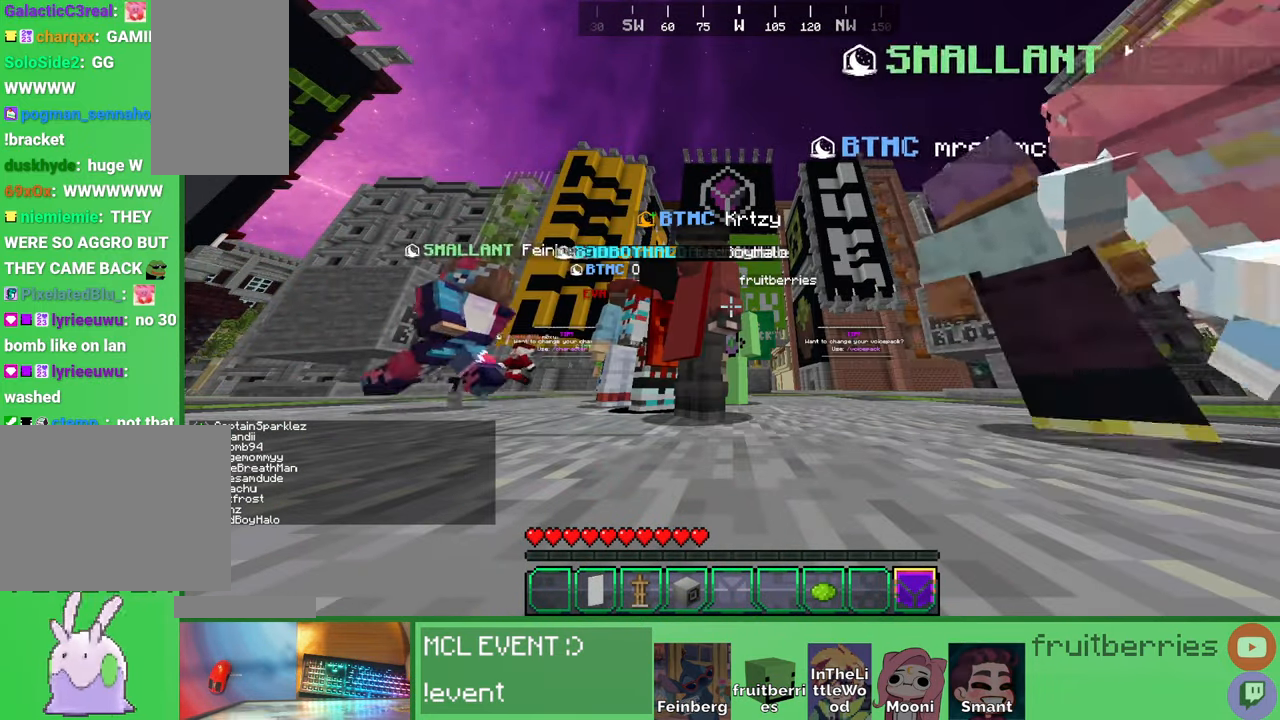
{"keys": ["q", "w"], "mouse": [], "events": [[184, "w", "down"], [367, "q", "down"]]}
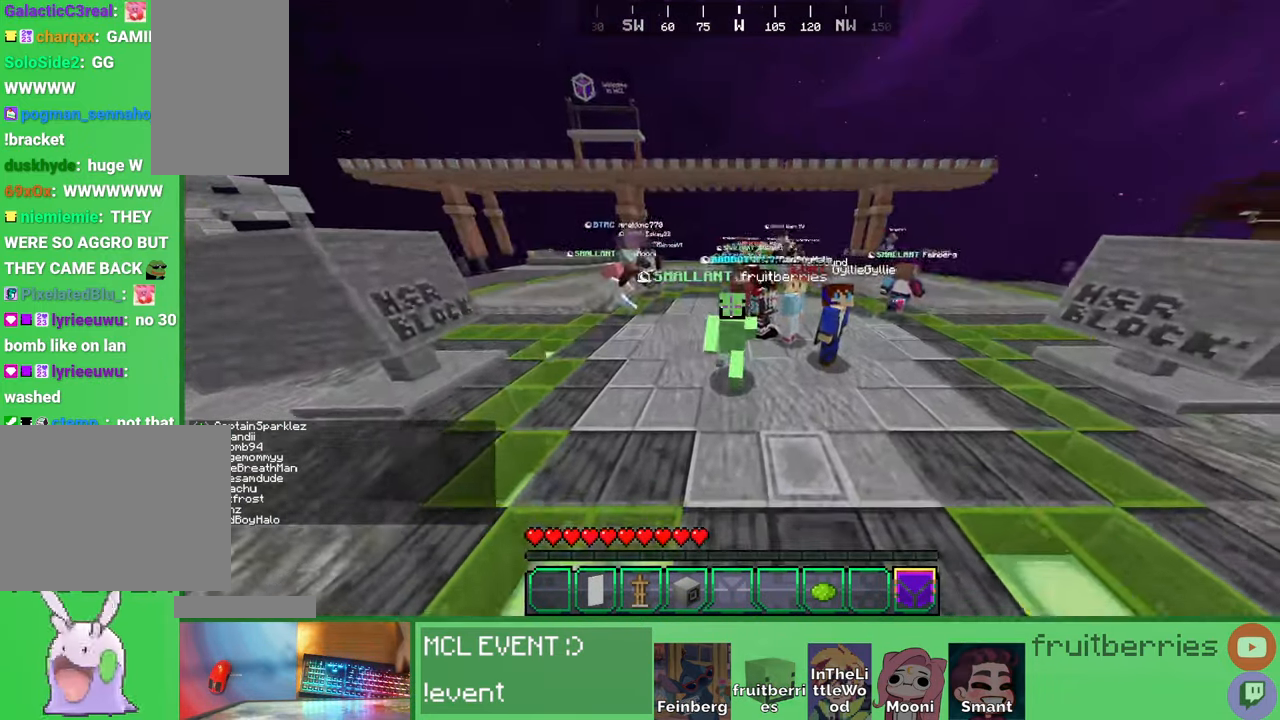
{"keys": ["w"], "mouse": [], "events": [[17, "q", "up"], [167, "q", "down"], [367, "q", "up"]]}
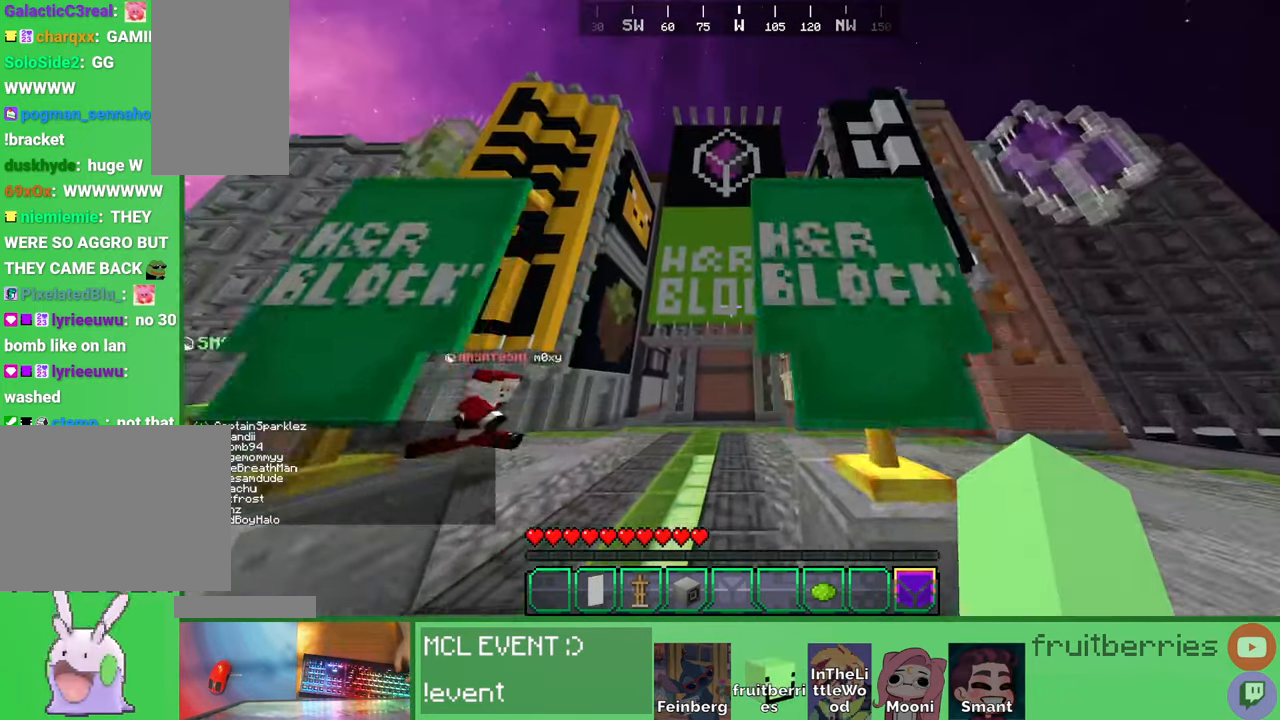
{"keys": ["w"], "mouse": [], "events": []}
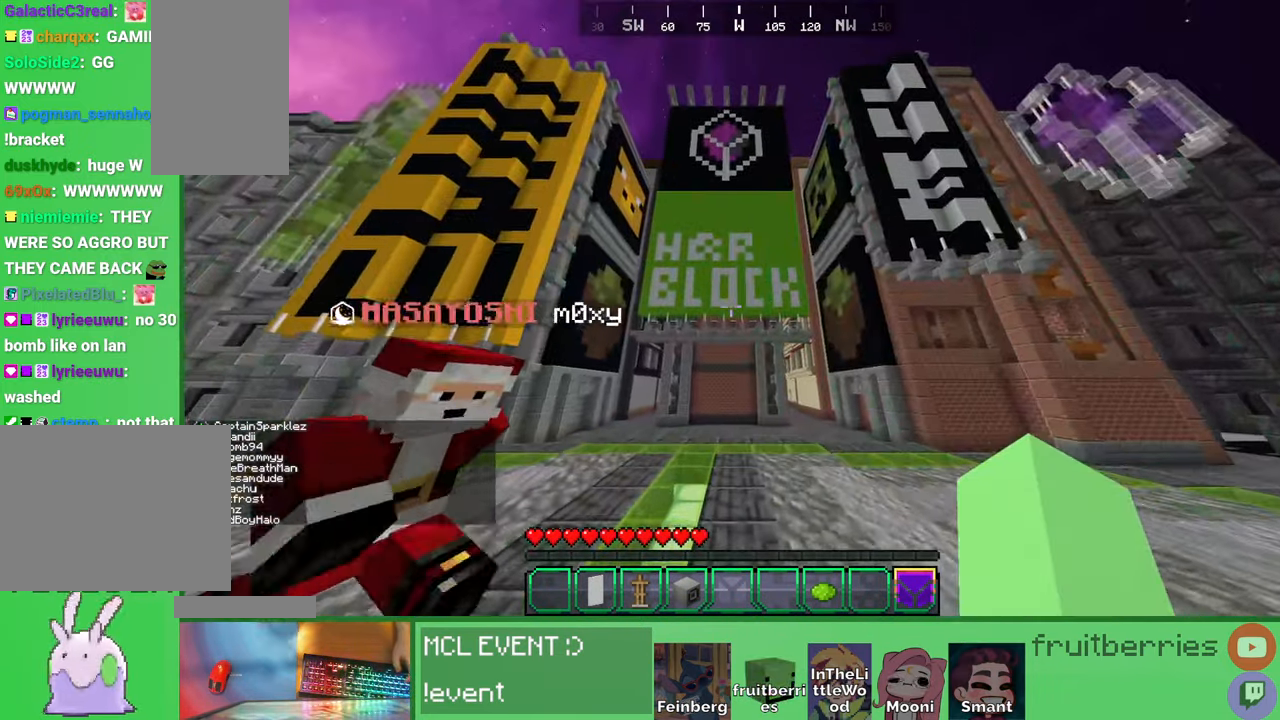
{"keys": ["a", "space", "w"], "mouse": [], "events": [[267, "a", "down"], [367, "space", "down"]]}
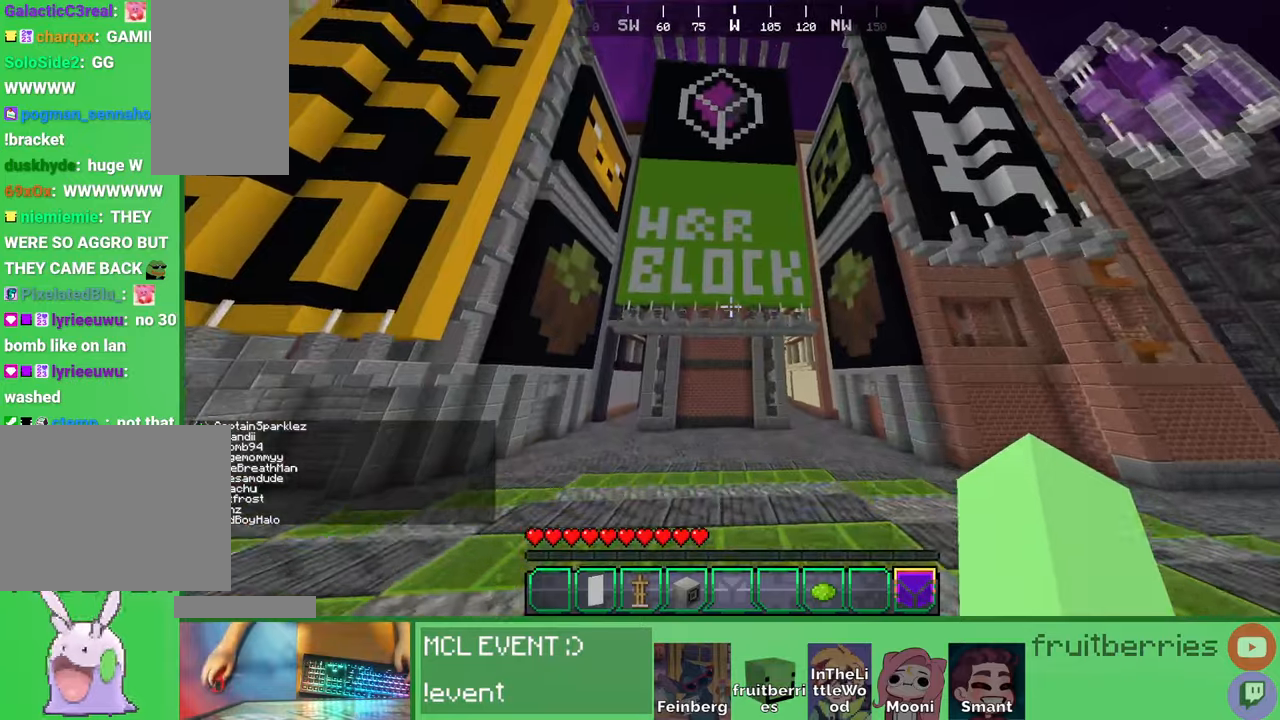
{"keys": ["a", "w"], "mouse": [], "events": [[167, "space", "up"]]}
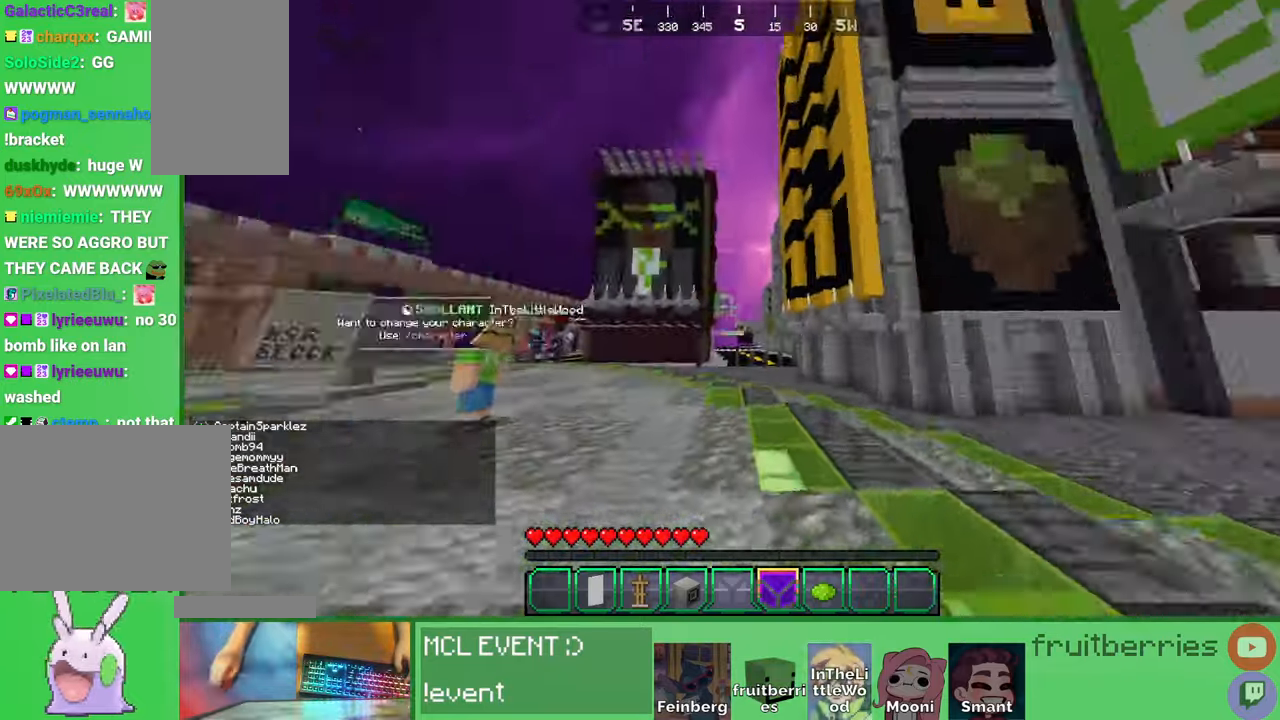
{"keys": ["a", "w"], "mouse": [], "events": [[100, "space", "down"], [300, "space", "up"]]}
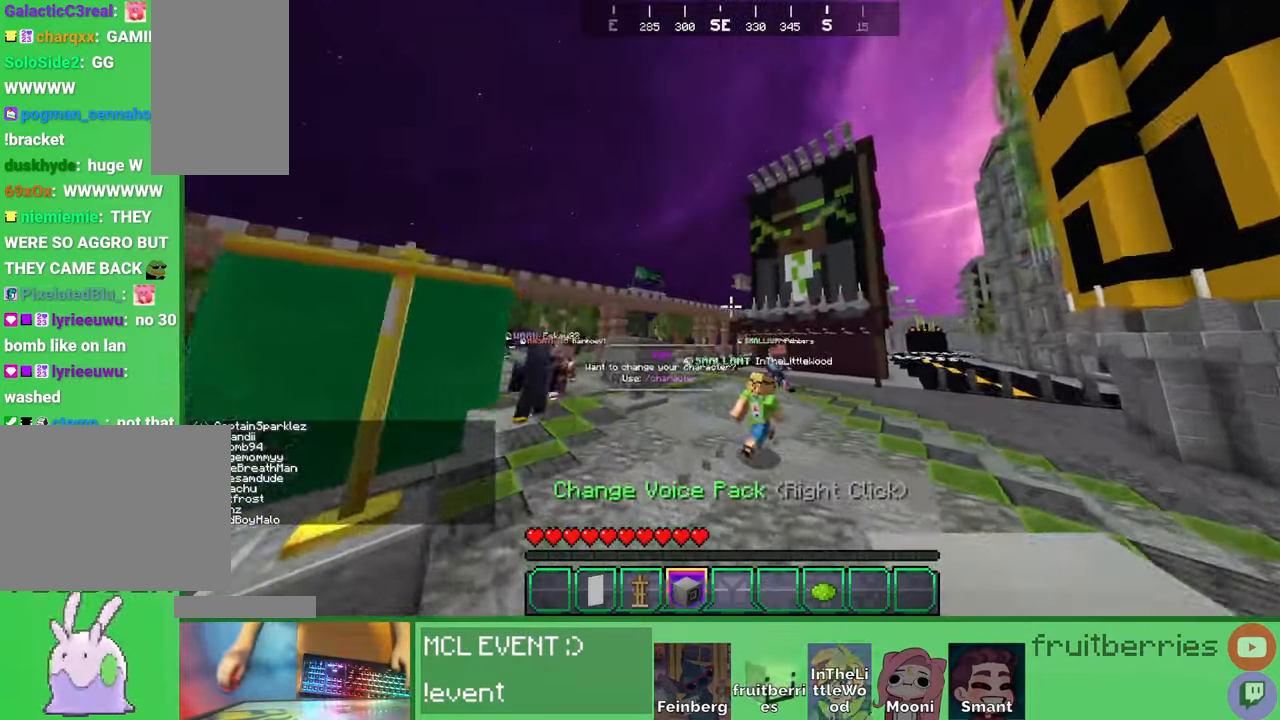
{"keys": ["space", "w"], "mouse": [], "events": [[17, "a", "up"], [134, "space", "down"]]}